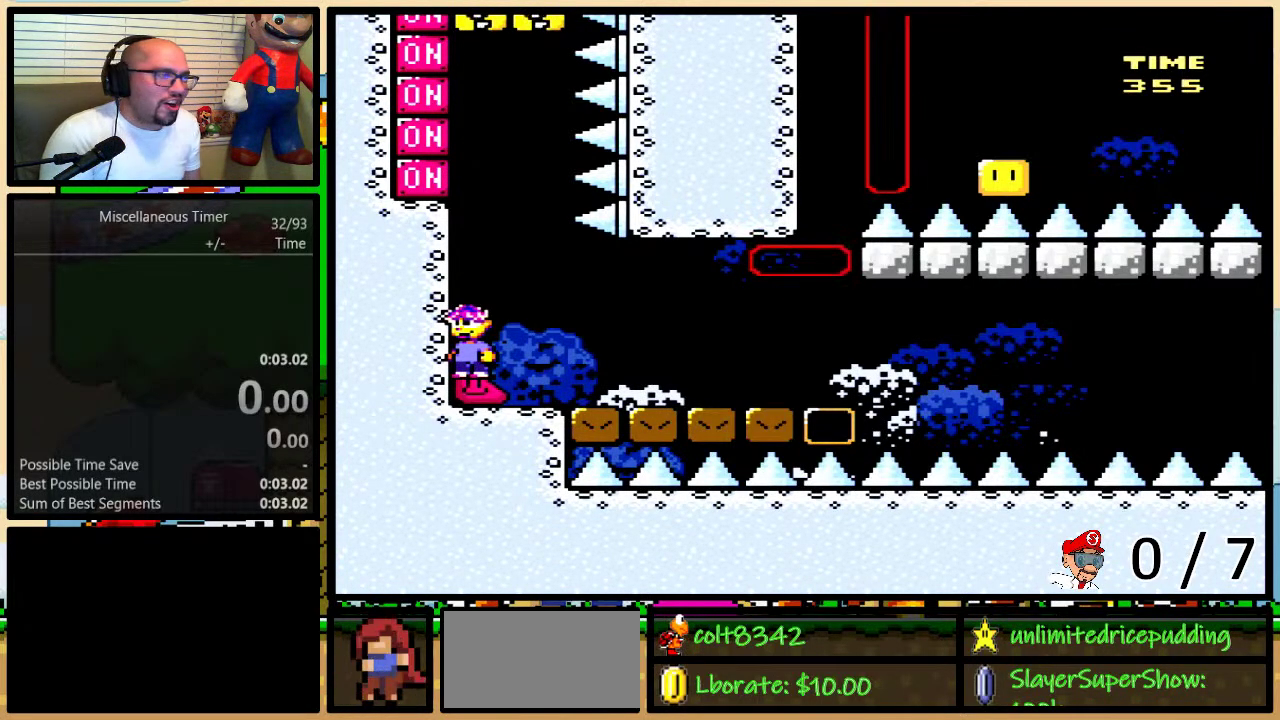
Gameplay with a controller (Nintendo layout); each line is a JSON object with the inputs held at the frame after it. "events" lists button and stick changes between this image and that frame as [ms after this image, input, new state], when the widget could be followed in between. Not read: L1 L3 R1 R3.
{"buttons": ["Y", "DPAD_LEFT"], "events": [[317, "DPAD_LEFT", "down"], [317, "Y", "down"]]}
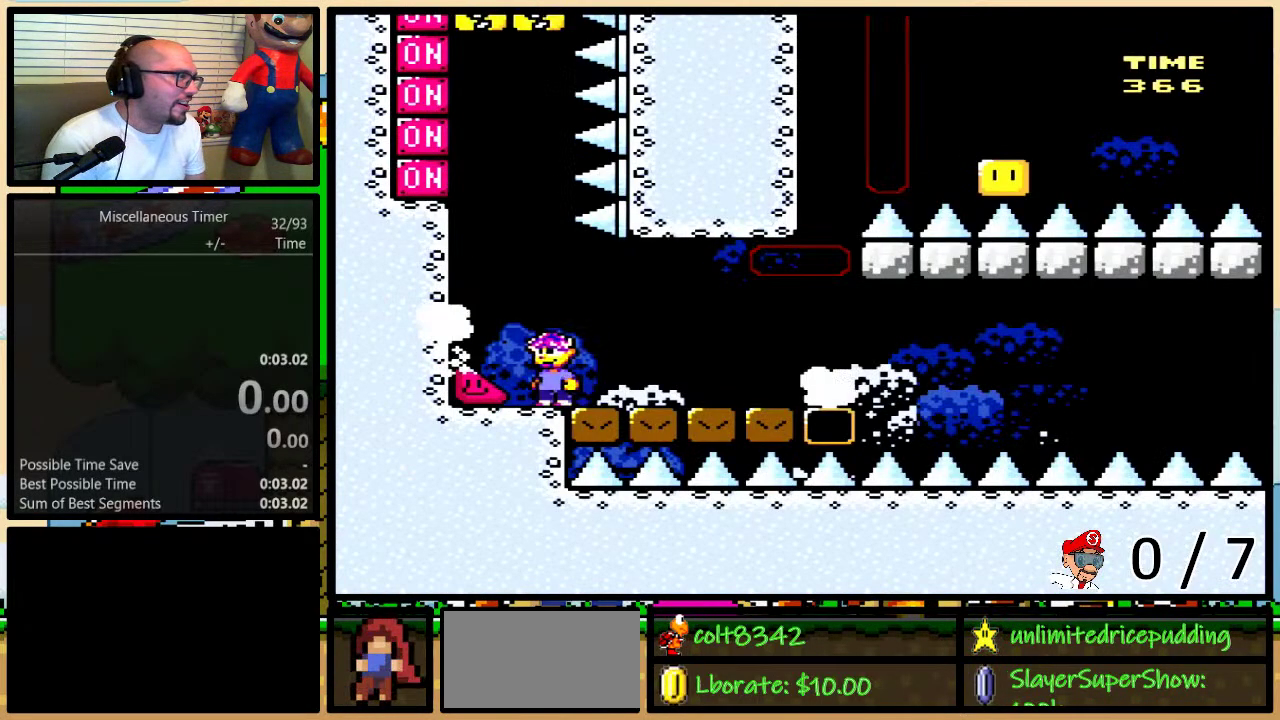
{"buttons": ["Y", "DPAD_LEFT"], "events": []}
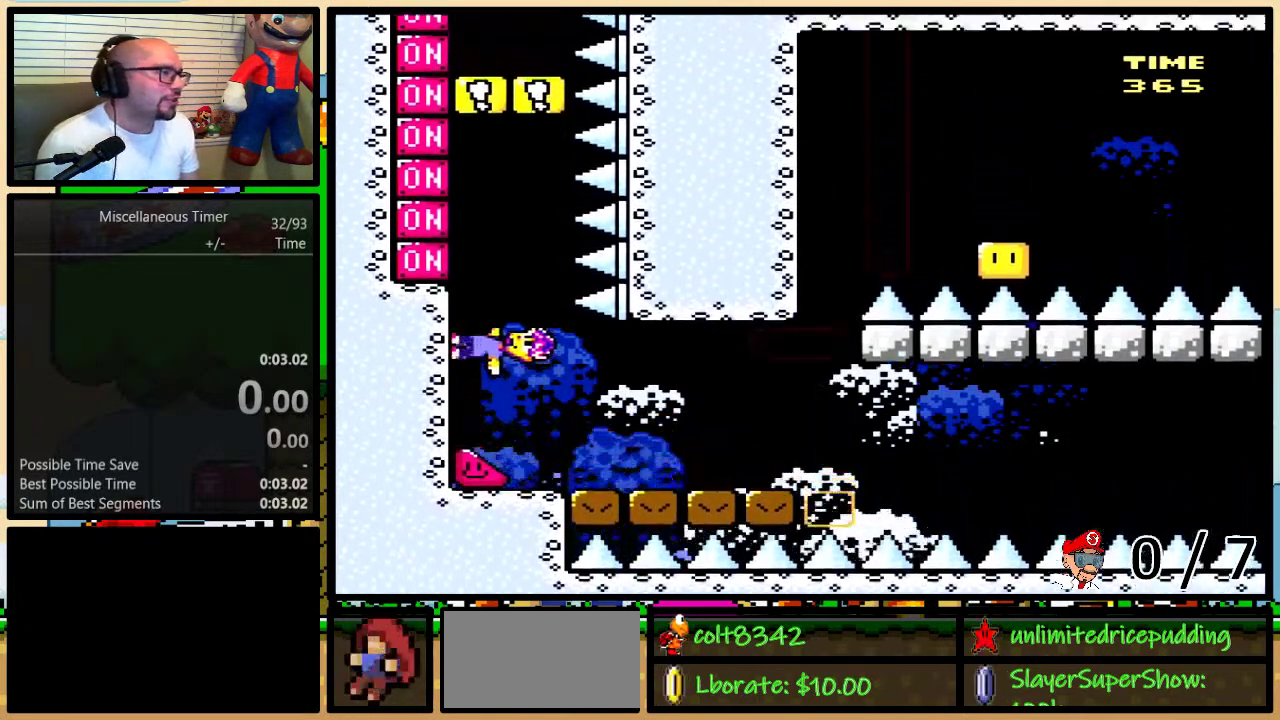
{"buttons": ["Y", "DPAD_LEFT"], "events": [[200, "X", "down"], [317, "X", "up"]]}
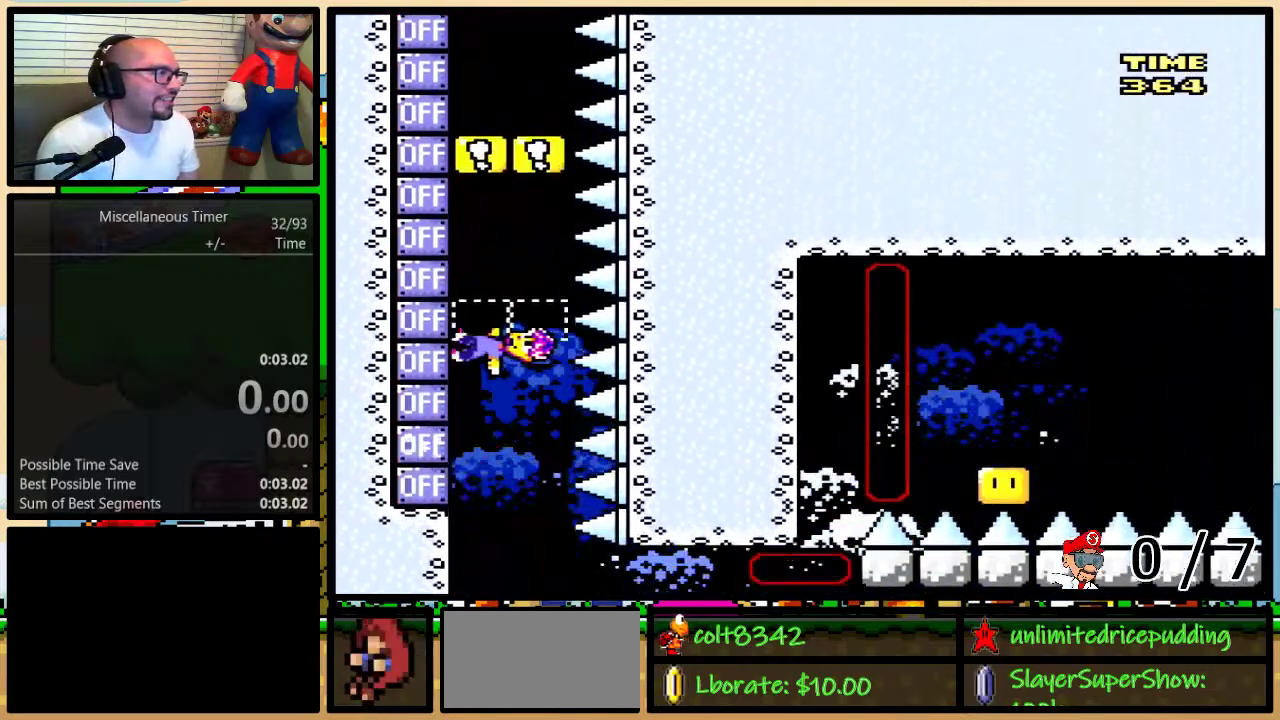
{"buttons": ["X", "Y", "DPAD_LEFT"], "events": [[117, "X", "down"], [233, "X", "up"], [483, "X", "down"]]}
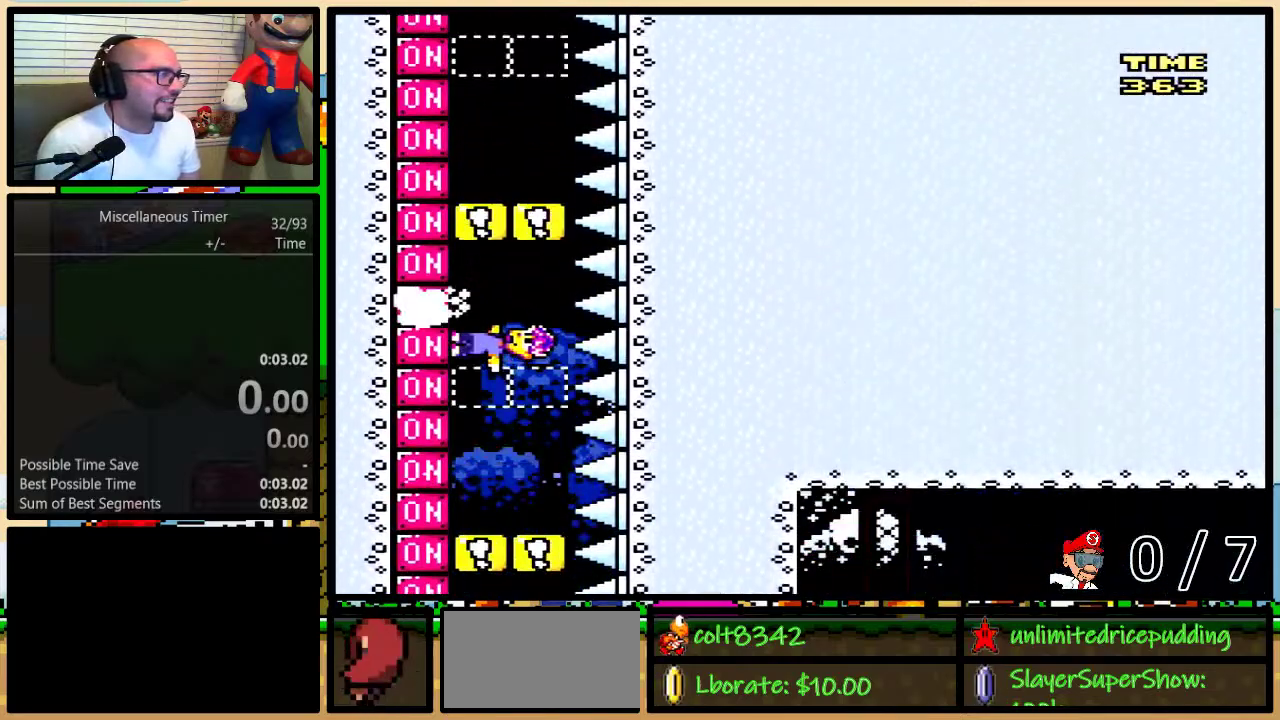
{"buttons": ["Y", "DPAD_LEFT"], "events": [[100, "X", "up"], [333, "X", "down"], [450, "X", "up"]]}
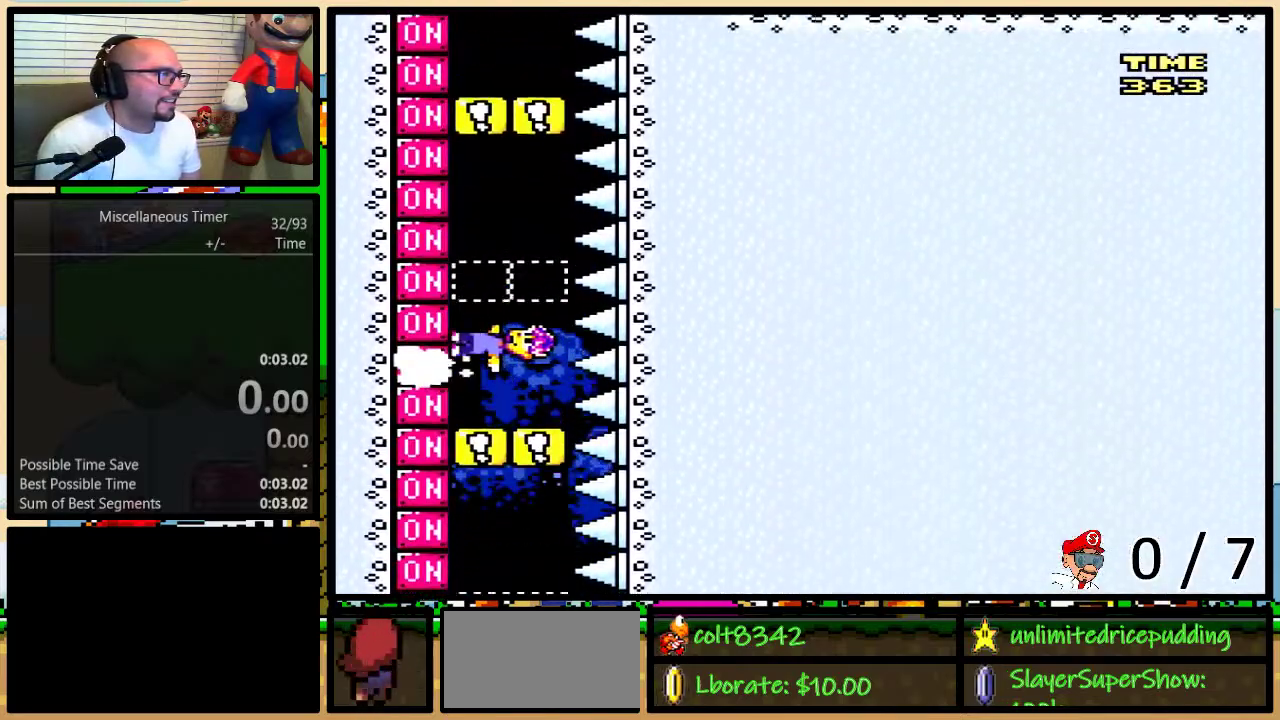
{"buttons": ["X", "Y", "DPAD_LEFT"], "events": [[200, "X", "down"], [283, "X", "up"], [500, "X", "down"]]}
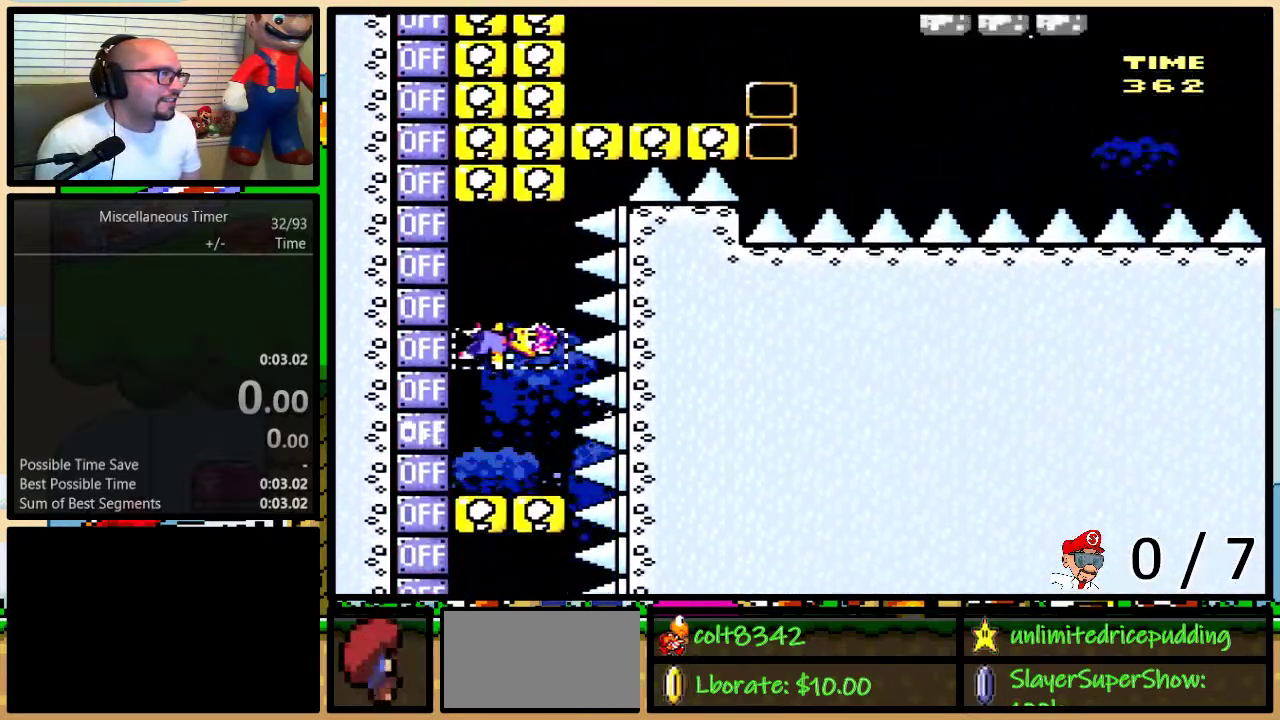
{"buttons": ["Y", "DPAD_LEFT"], "events": [[100, "X", "up"]]}
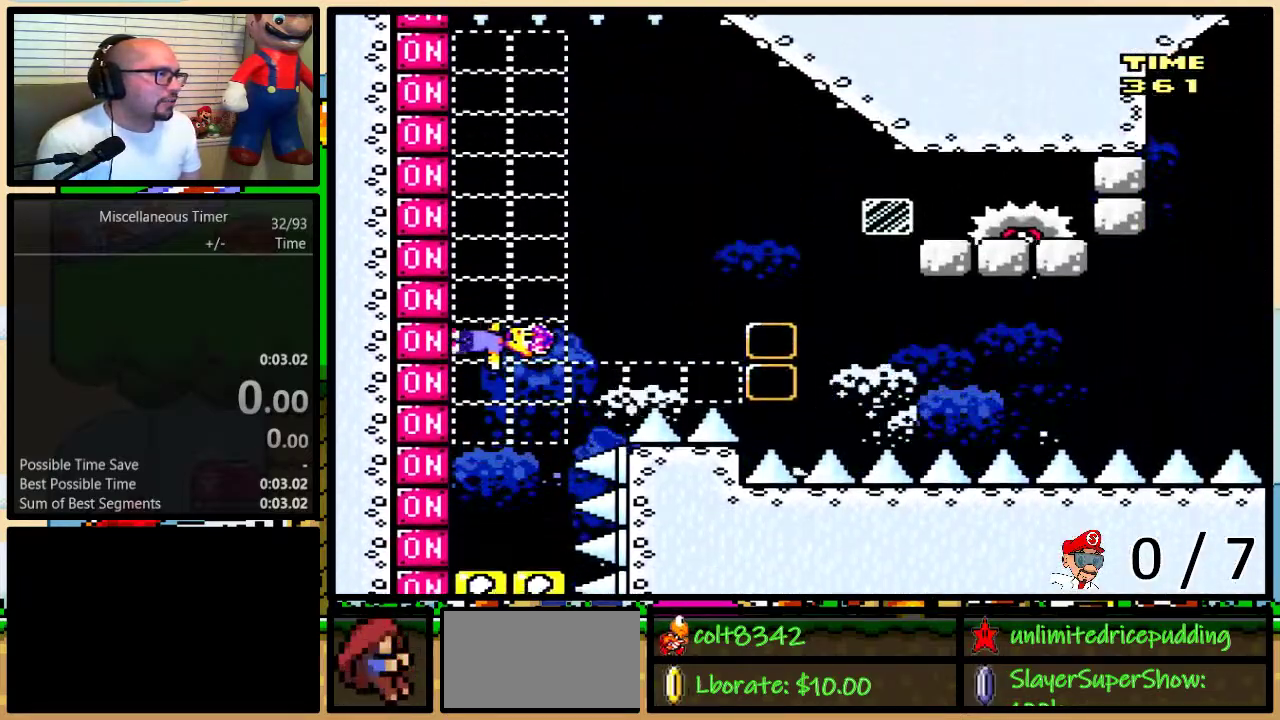
{"buttons": ["Y", "DPAD_LEFT"], "events": [[167, "DPAD_UP", "down"], [217, "DPAD_UP", "up"], [217, "START", "down"], [283, "START", "up"]]}
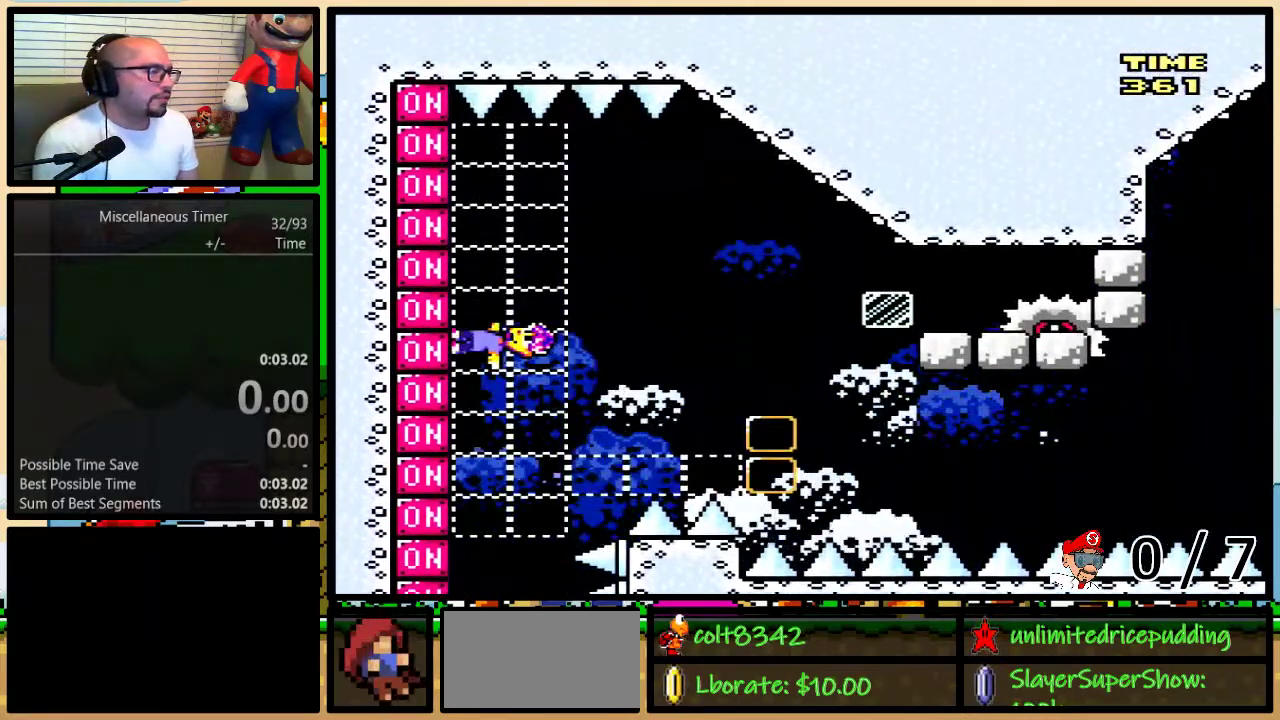
{"buttons": [], "events": [[117, "DPAD_LEFT", "up"], [350, "Y", "up"]]}
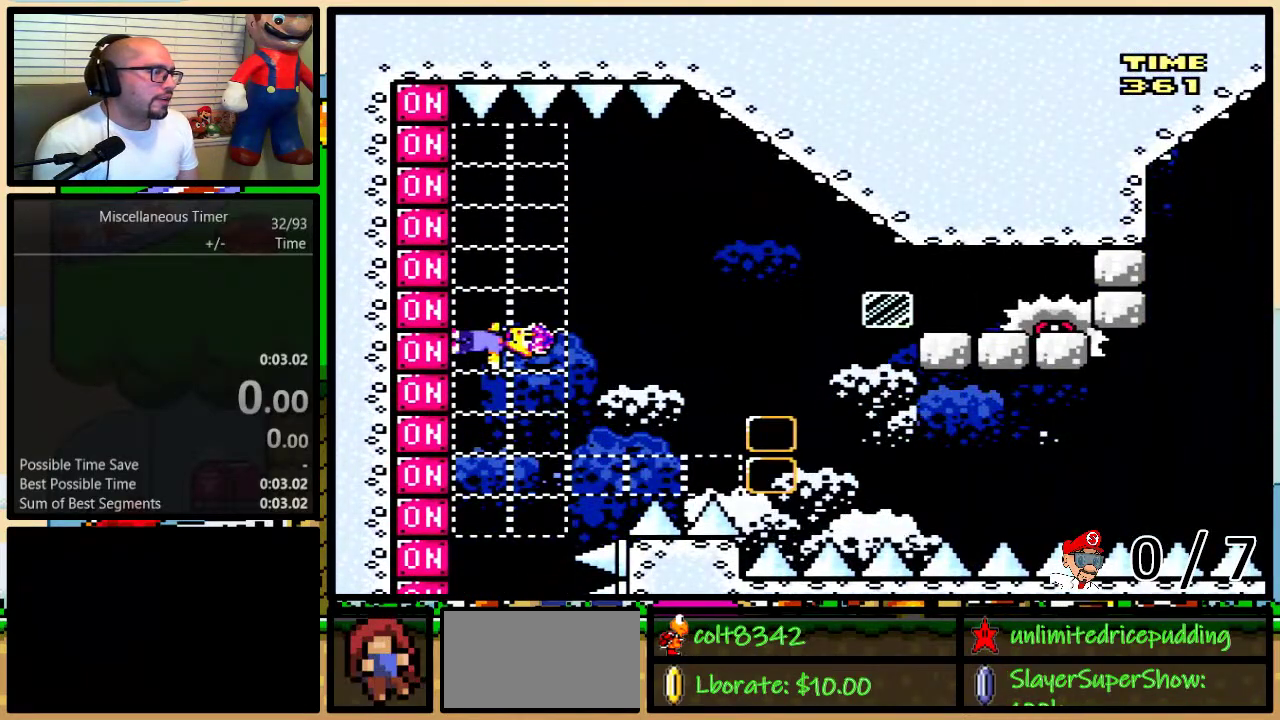
{"buttons": [], "events": []}
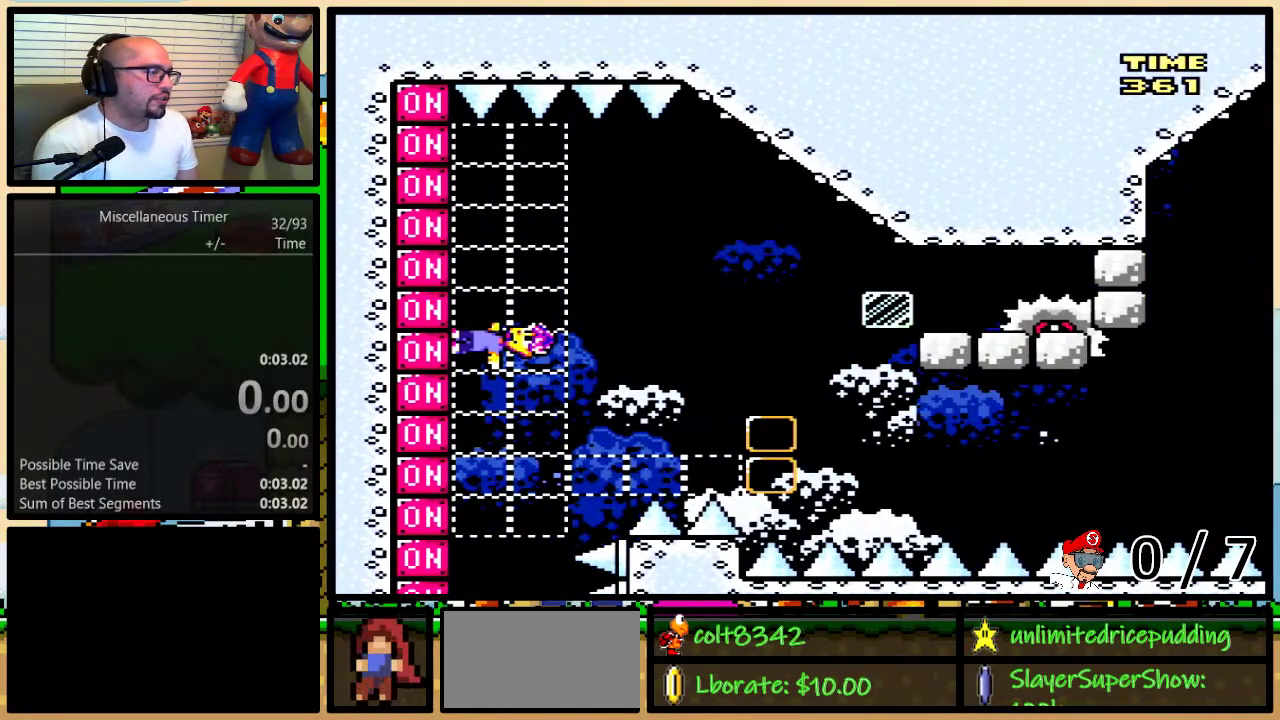
{"buttons": ["DPAD_LEFT"], "events": [[383, "START", "down"], [483, "DPAD_LEFT", "down"], [500, "START", "up"]]}
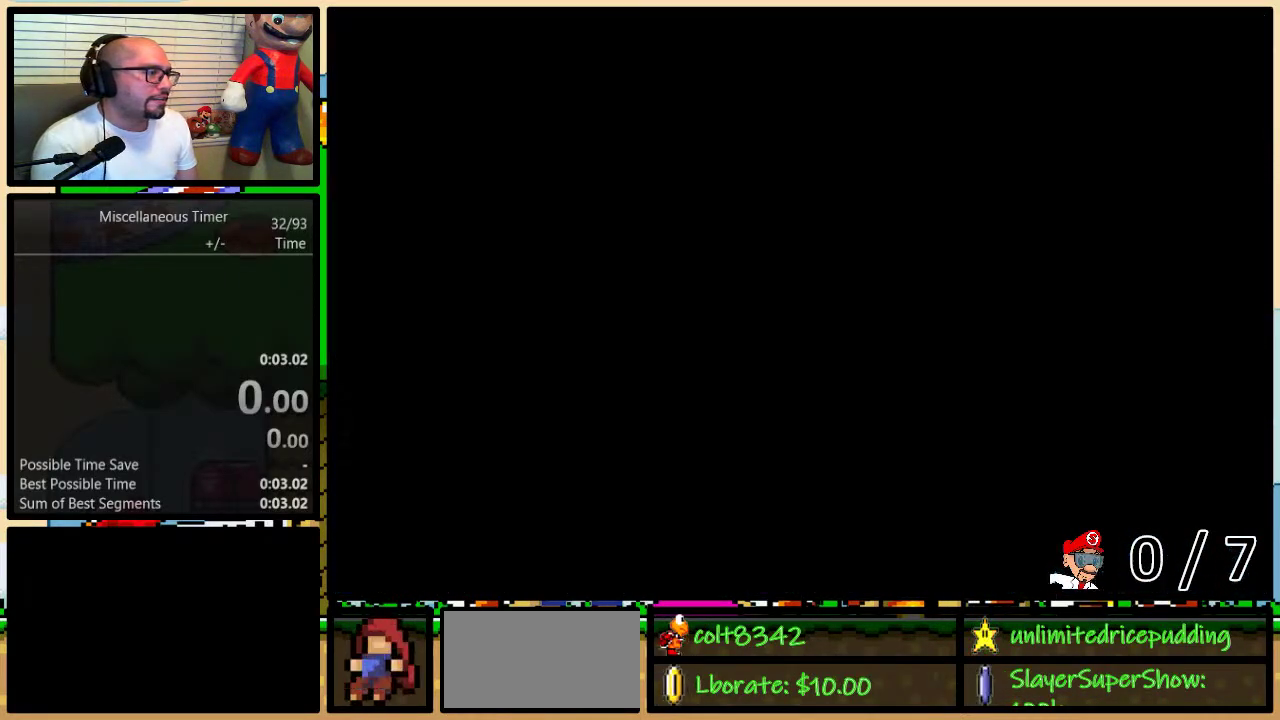
{"buttons": ["Y", "DPAD_LEFT"], "events": [[33, "Y", "down"]]}
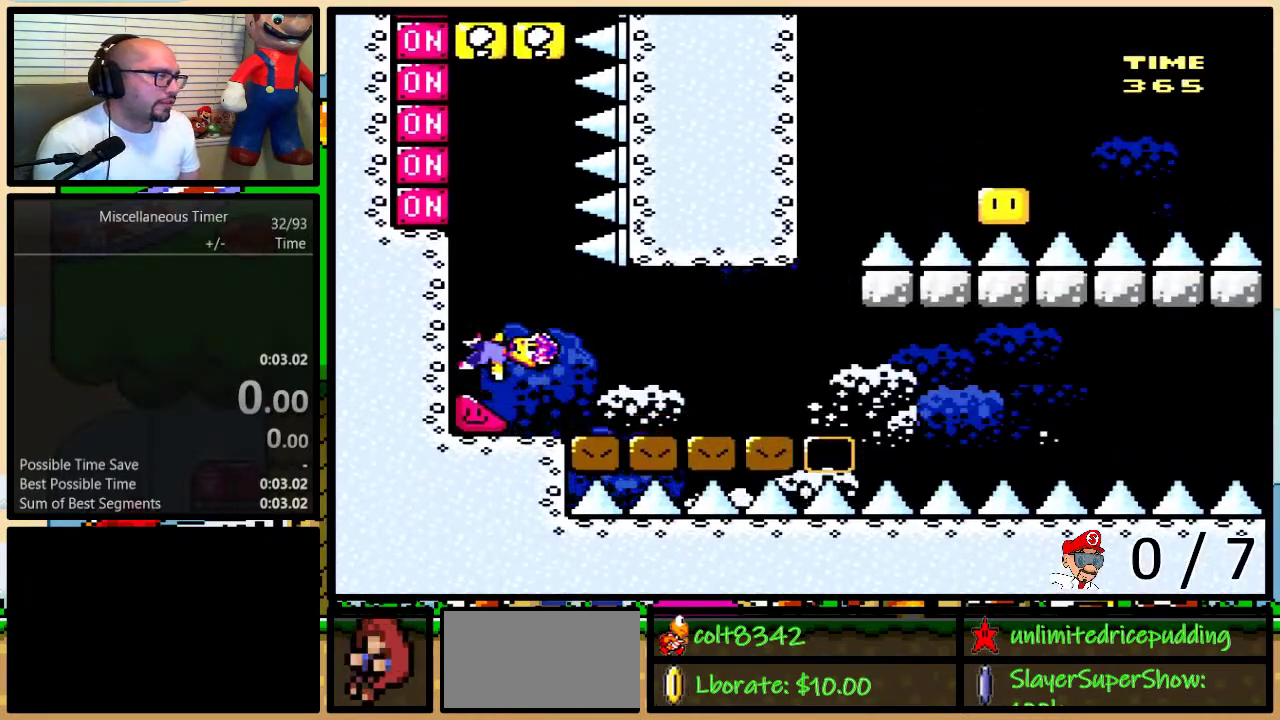
{"buttons": ["Y", "DPAD_LEFT"], "events": [[367, "X", "down"], [500, "X", "up"]]}
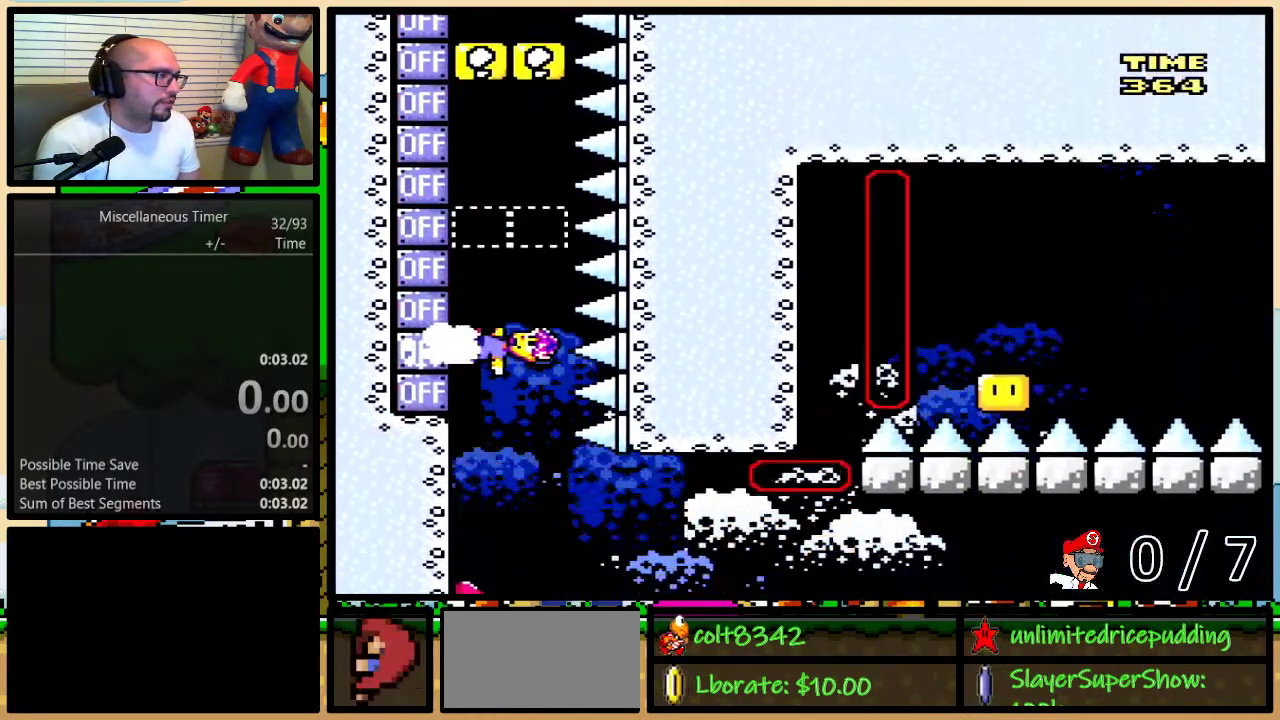
{"buttons": ["Y", "DPAD_LEFT"], "events": [[333, "X", "down"], [467, "X", "up"]]}
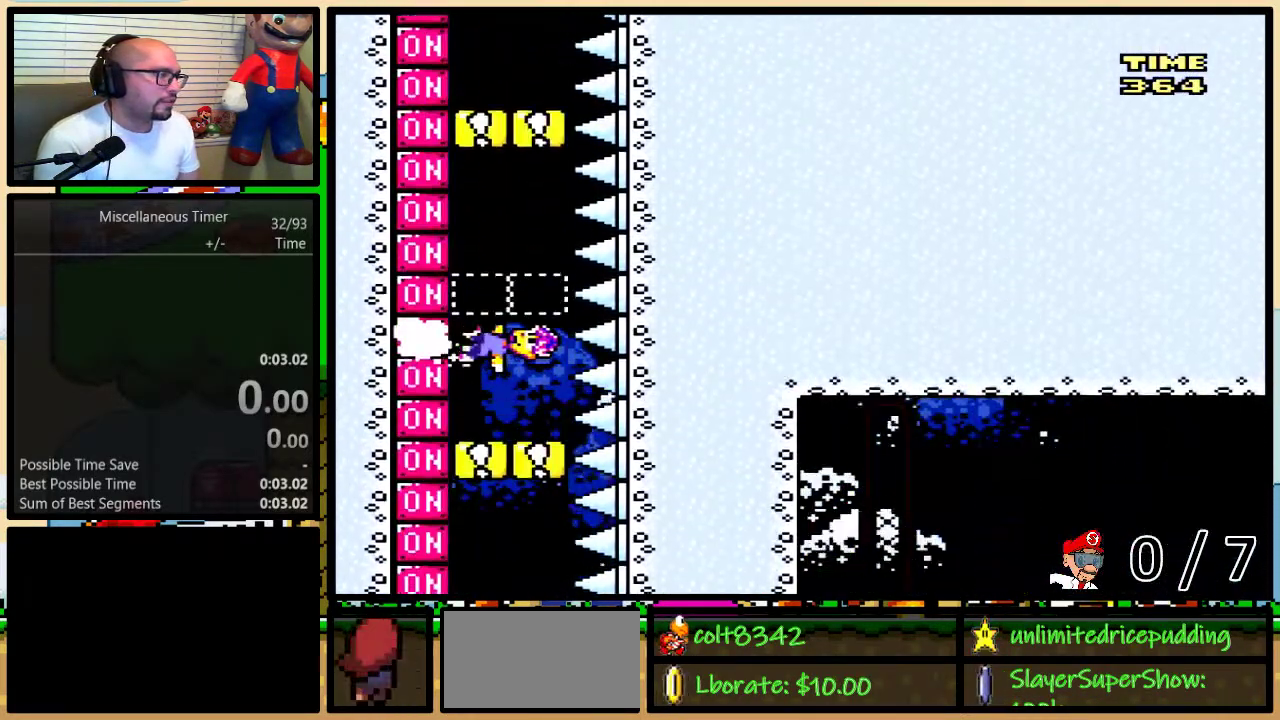
{"buttons": ["Y", "DPAD_LEFT"], "events": [[217, "X", "down"], [333, "X", "up"]]}
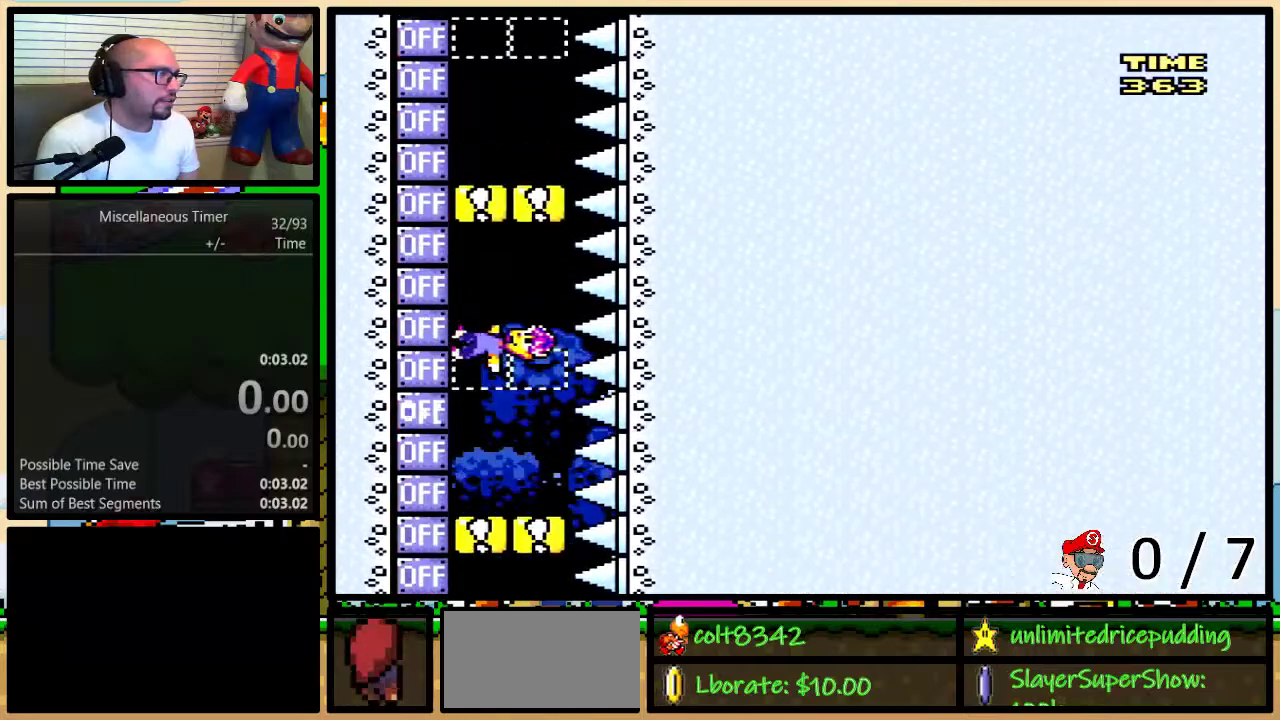
{"buttons": ["X", "Y", "DPAD_LEFT"], "events": [[33, "X", "down"], [183, "X", "up"], [400, "X", "down"]]}
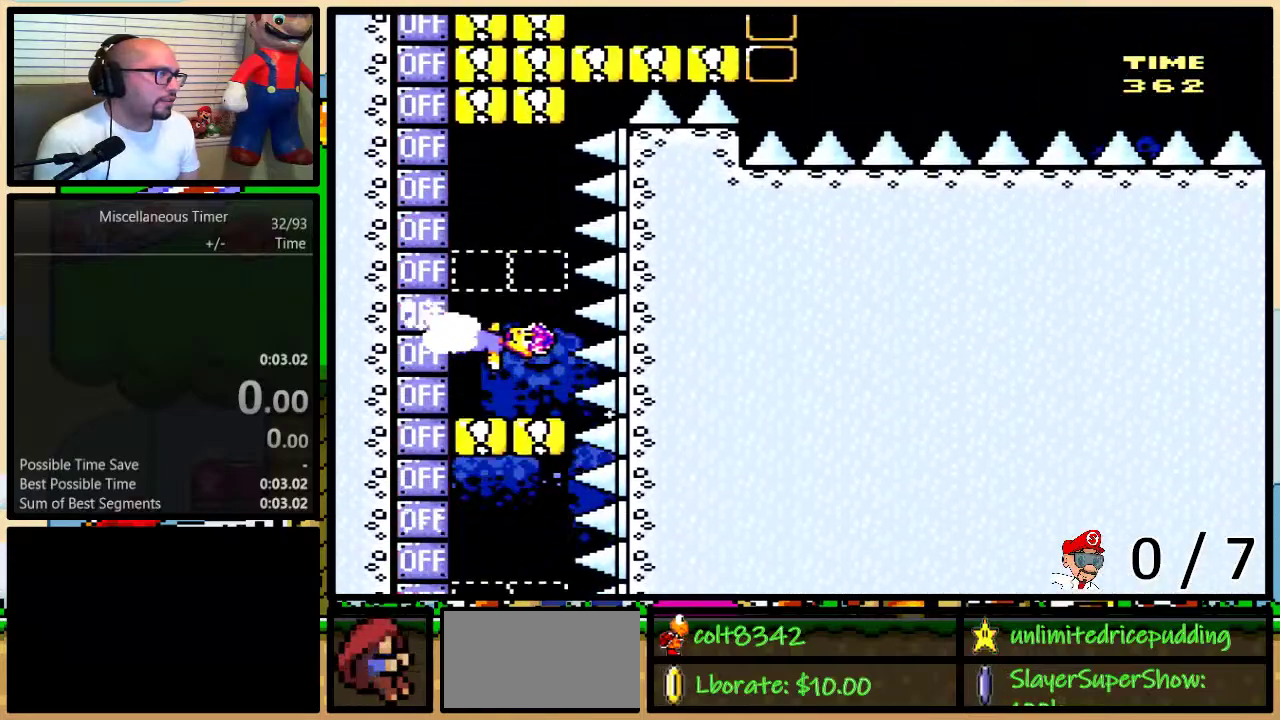
{"buttons": ["Y", "DPAD_LEFT"], "events": [[33, "X", "up"], [267, "X", "down"], [400, "X", "up"]]}
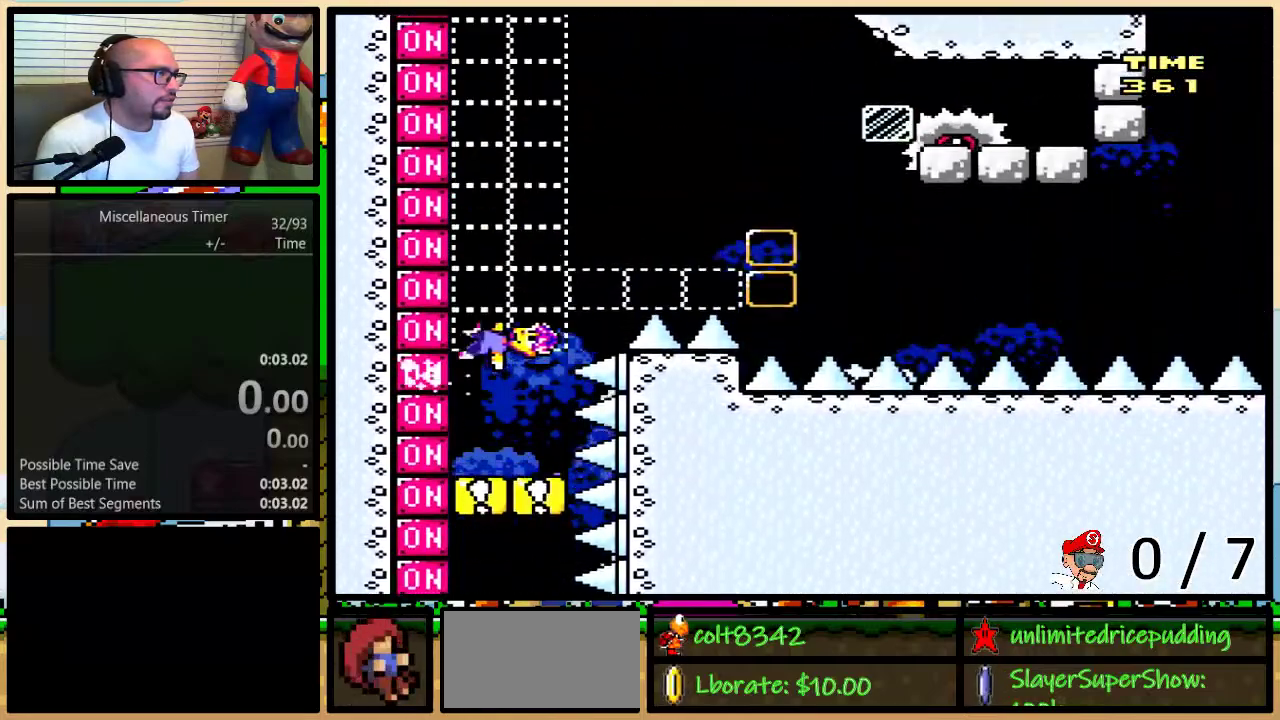
{"buttons": ["Y", "DPAD_LEFT"], "events": [[250, "START", "down"], [417, "START", "up"]]}
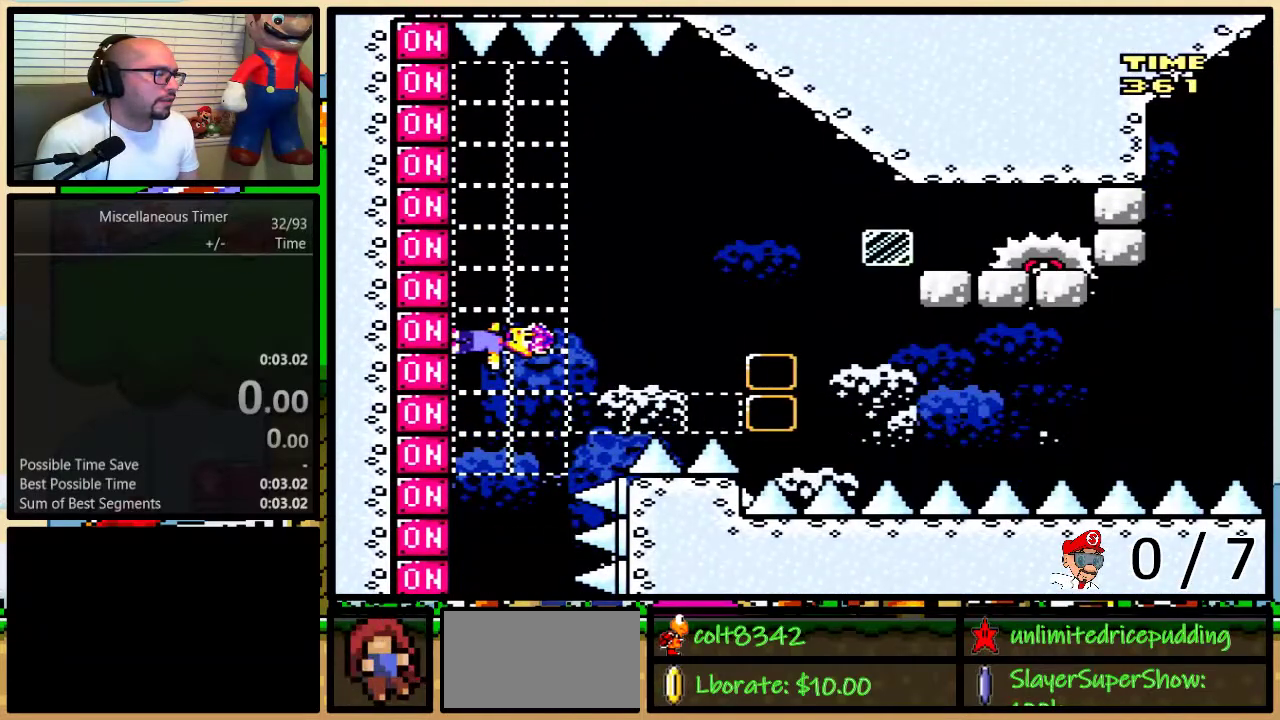
{"buttons": [], "events": [[200, "DPAD_LEFT", "up"], [283, "Y", "up"]]}